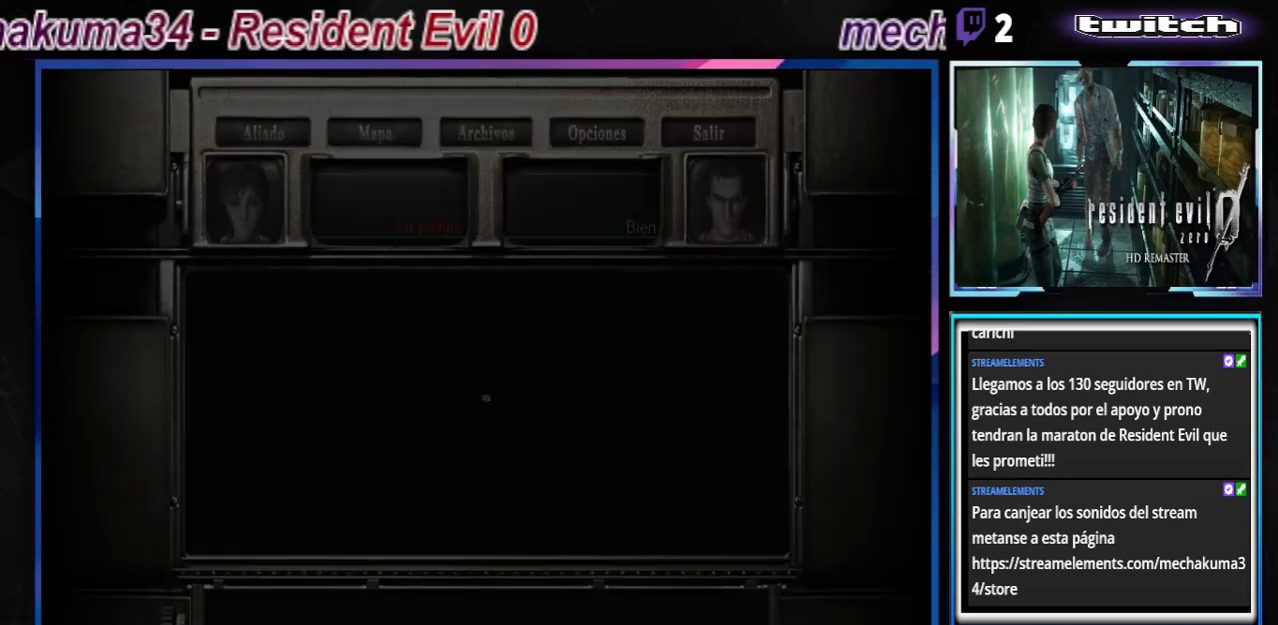
Gameplay with a controller (Xbox layout); each line is a JSON object with the inputs held at the frame after it. "events" lists button and stick changes between this image and that frame as [ms after this image, input, new state], when the widget could be followed in between. Not read: L3 R3 right_stick.
{"buttons": ["A"], "left_stick": "center", "events": [[267, "A", "down"], [367, "A", "up"], [467, "A", "down"]]}
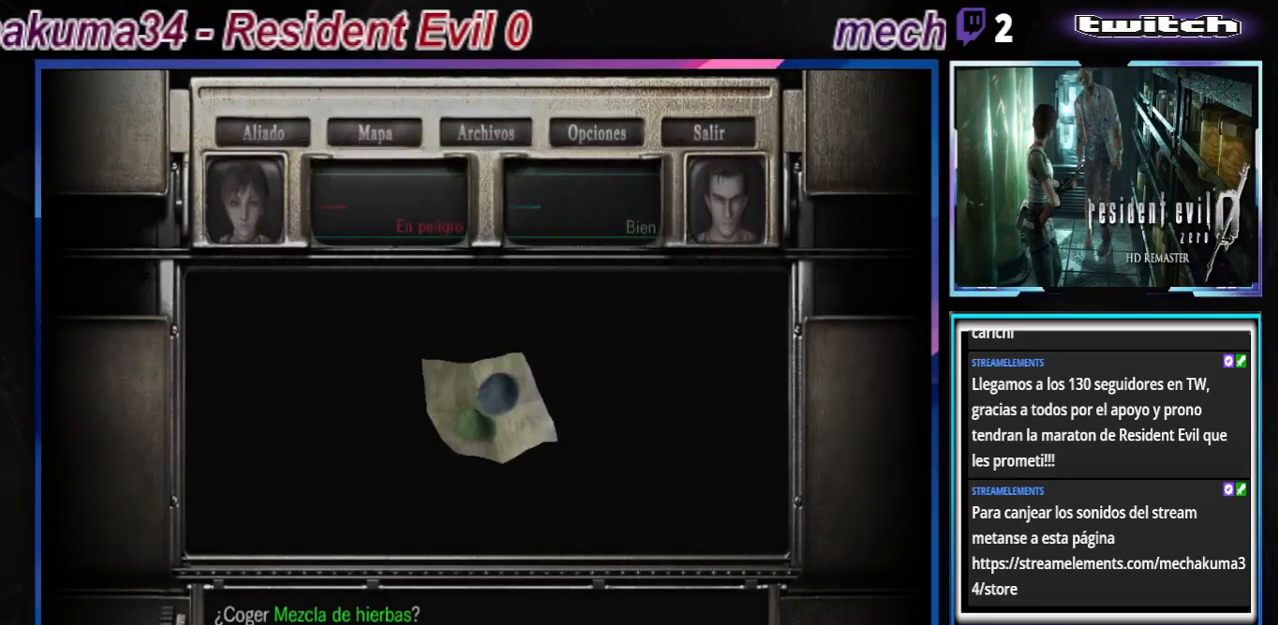
{"buttons": [], "left_stick": "center", "events": [[67, "A", "up"], [133, "A", "down"], [233, "A", "up"], [333, "A", "down"], [433, "A", "up"]]}
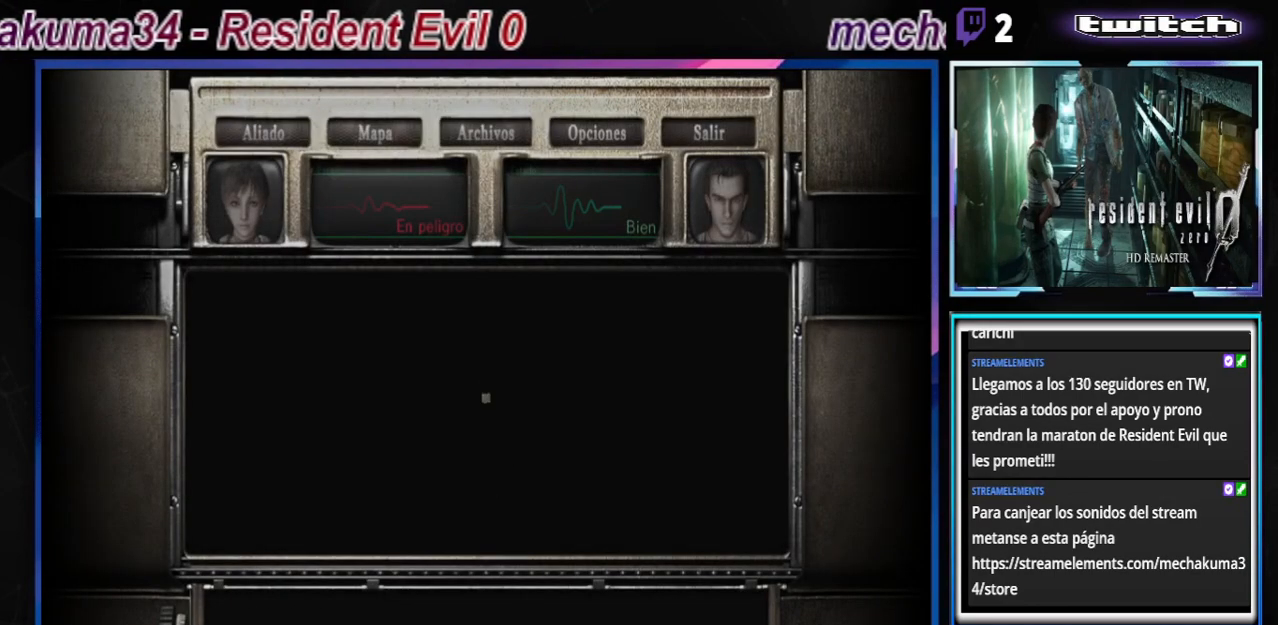
{"buttons": ["B"], "left_stick": "right", "events": [[200, "B", "down"], [367, "B", "up"], [433, "left_stick", "right"], [500, "B", "down"]]}
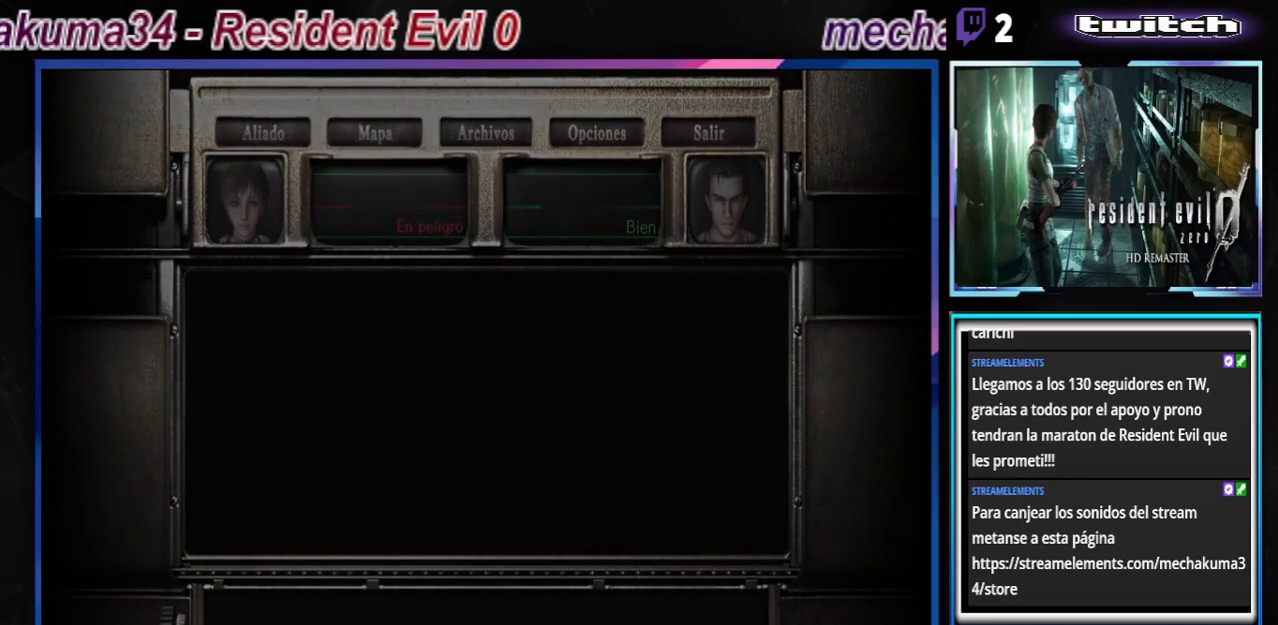
{"buttons": [], "left_stick": "right", "events": [[67, "B", "up"]]}
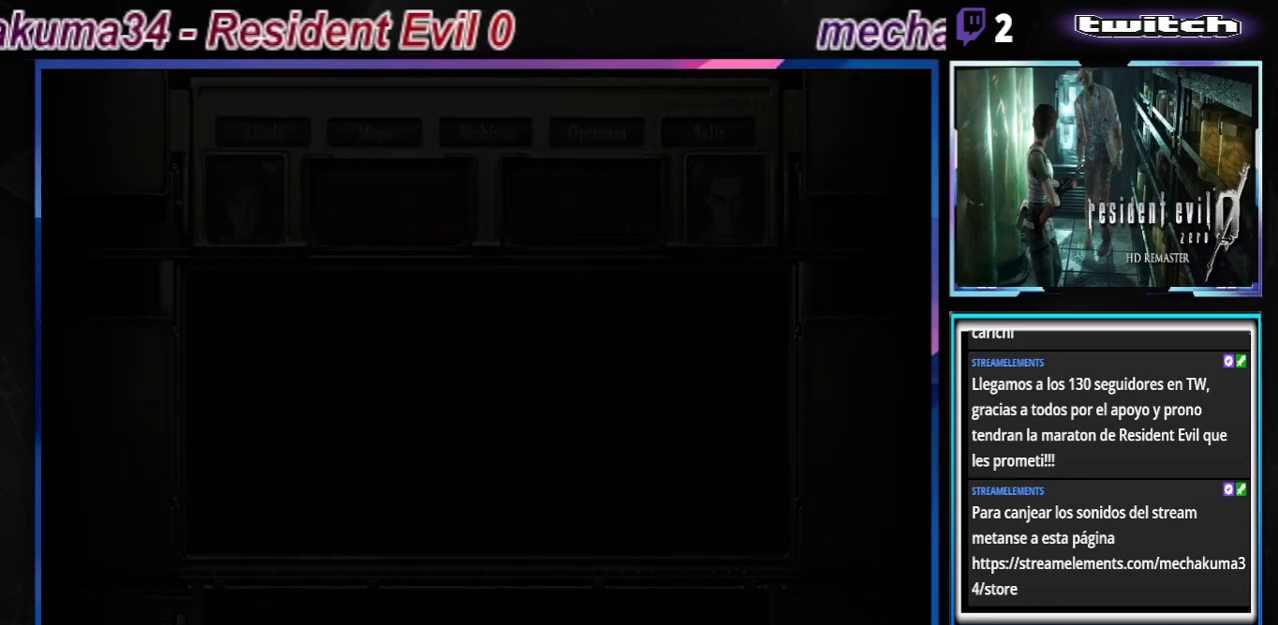
{"buttons": [], "left_stick": "right", "events": []}
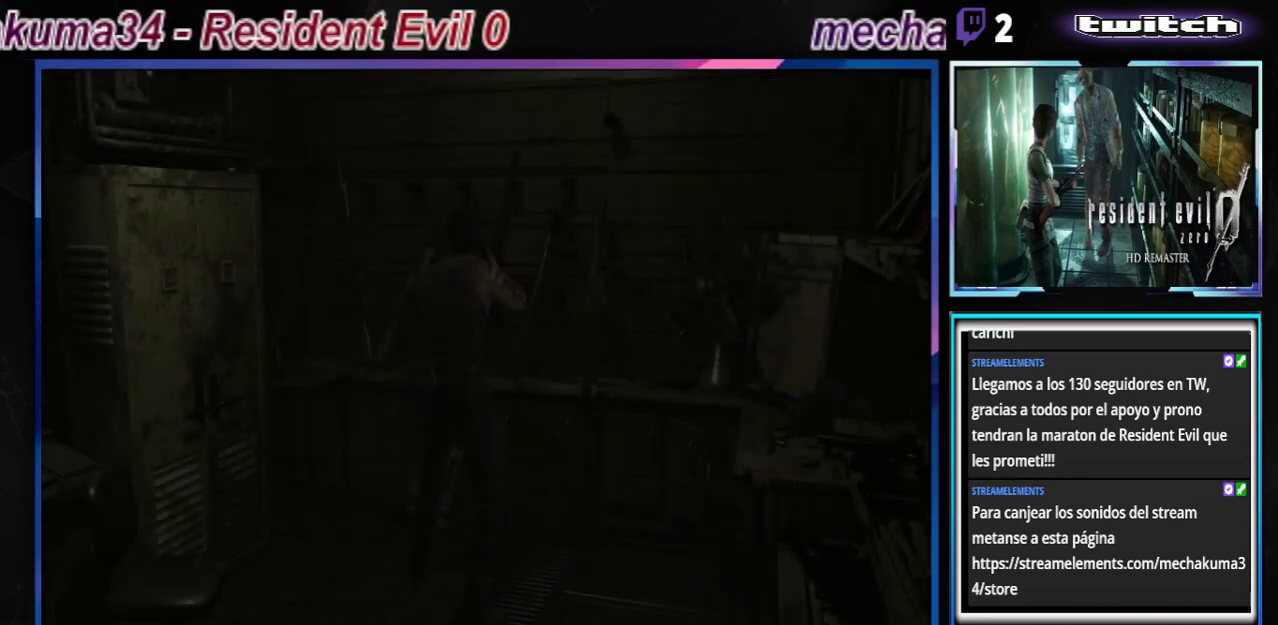
{"buttons": ["B"], "left_stick": "up-right", "events": [[367, "left_stick", "up-right"], [400, "B", "down"]]}
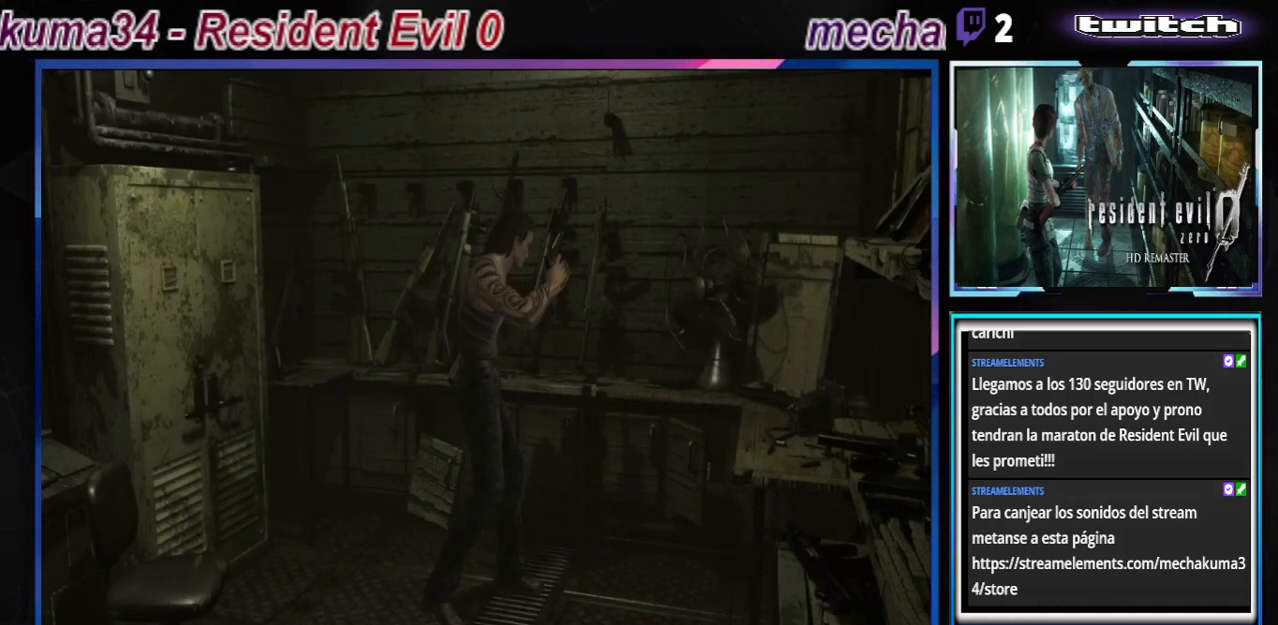
{"buttons": ["A", "B"], "left_stick": "up-left", "events": [[167, "left_stick", "up"], [400, "left_stick", "up-left"], [500, "A", "down"]]}
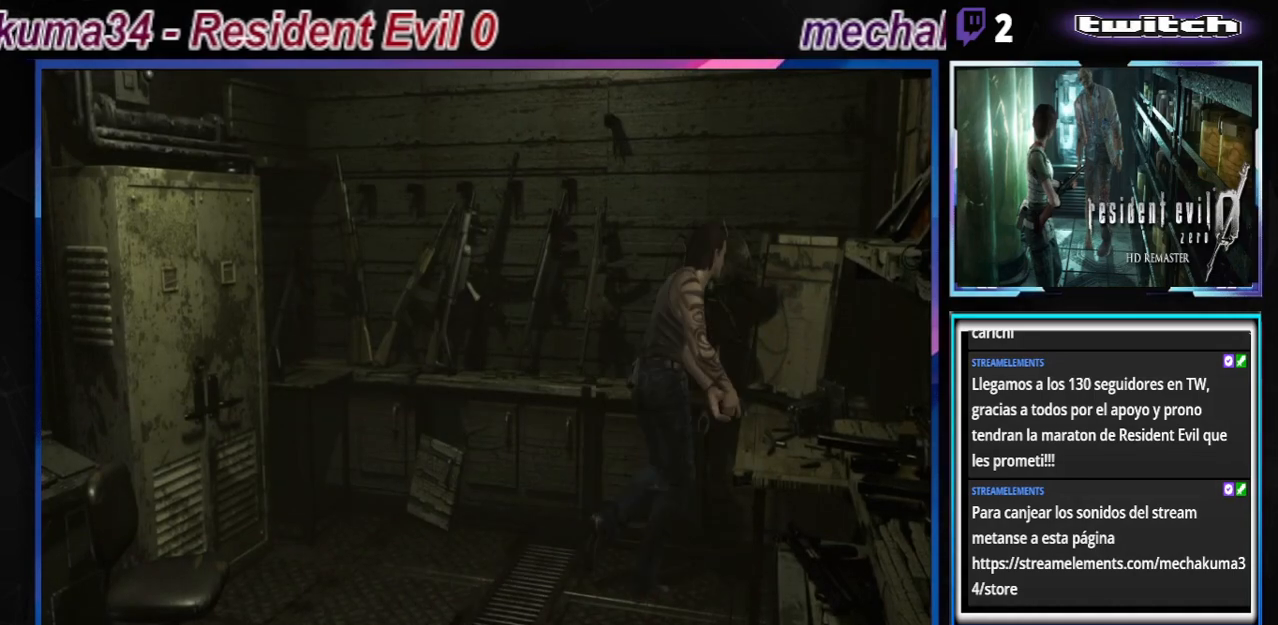
{"buttons": ["B"], "left_stick": "up-left", "events": [[133, "A", "up"], [300, "A", "down"], [433, "A", "up"]]}
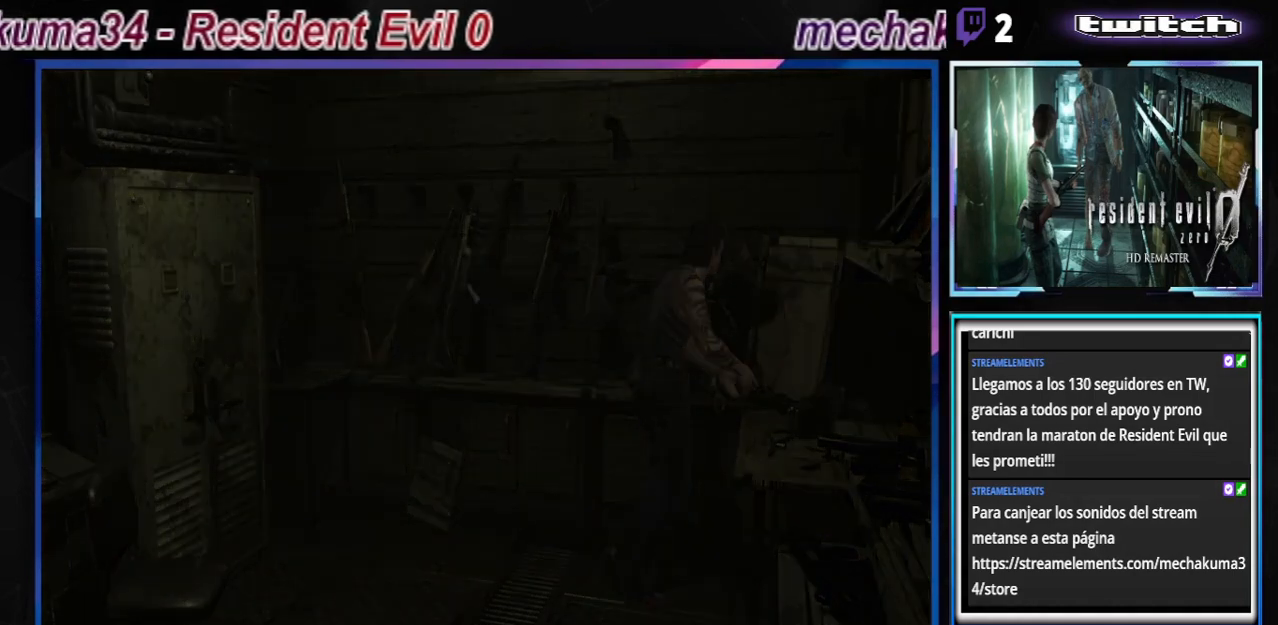
{"buttons": [], "left_stick": "center", "events": [[67, "left_stick", "center"], [300, "B", "up"]]}
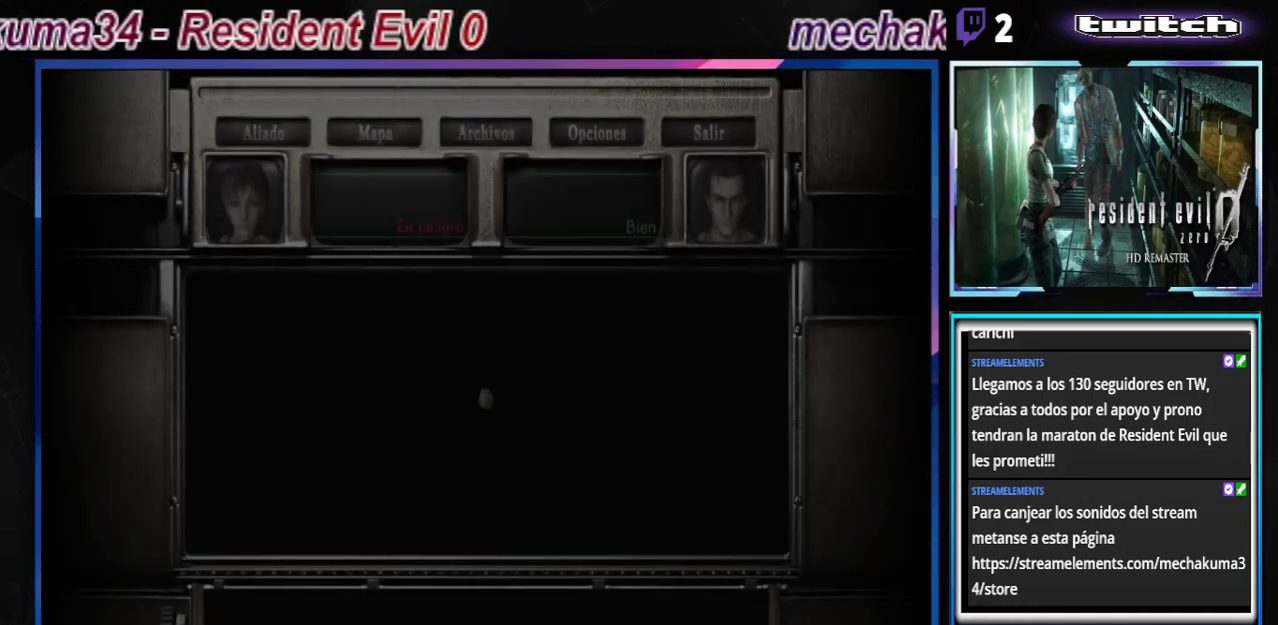
{"buttons": [], "left_stick": "center", "events": []}
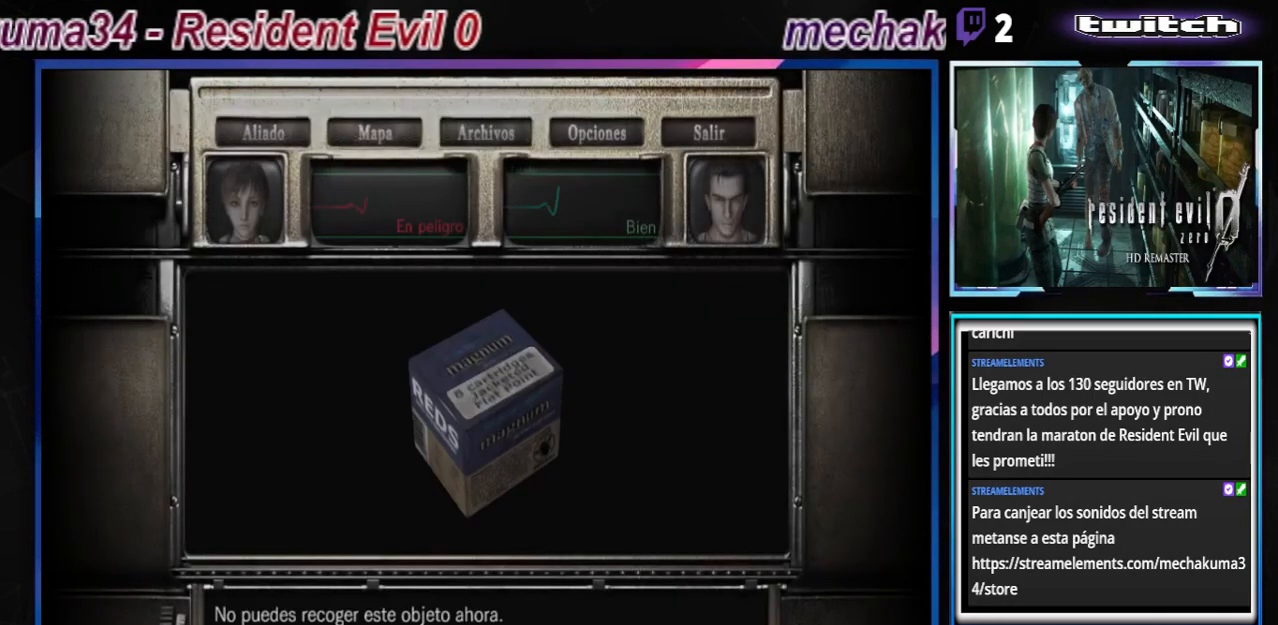
{"buttons": ["A"], "left_stick": "center", "events": [[433, "A", "down"]]}
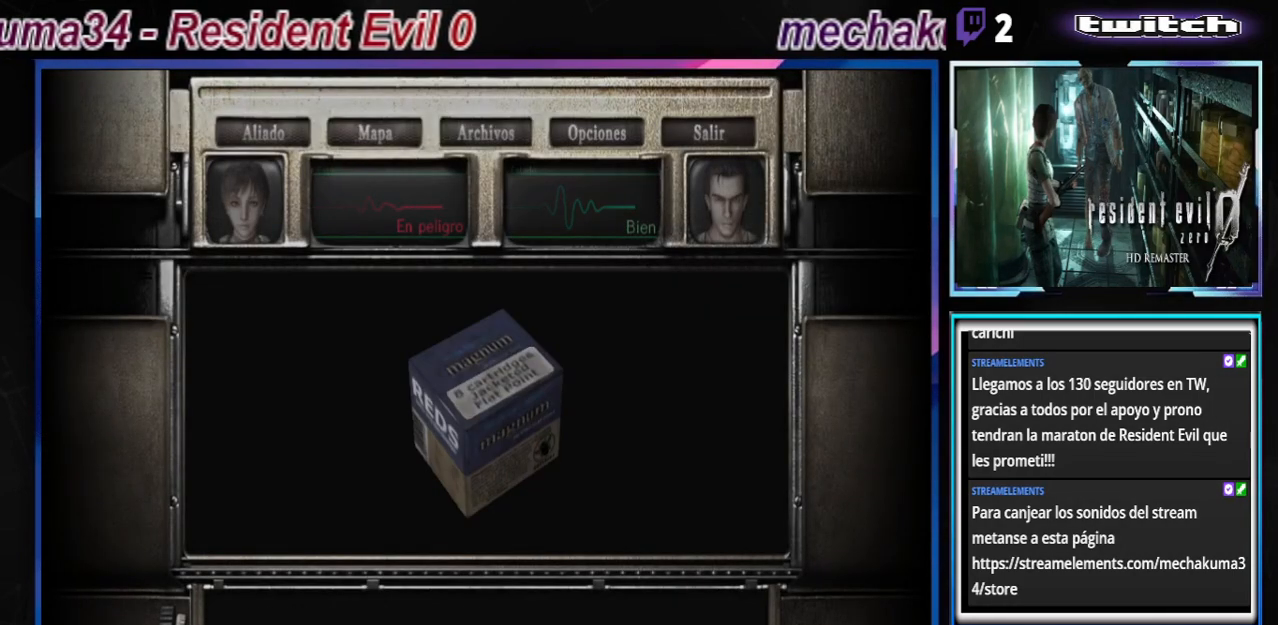
{"buttons": [], "left_stick": "center", "events": [[33, "A", "up"], [233, "B", "down"], [400, "B", "up"]]}
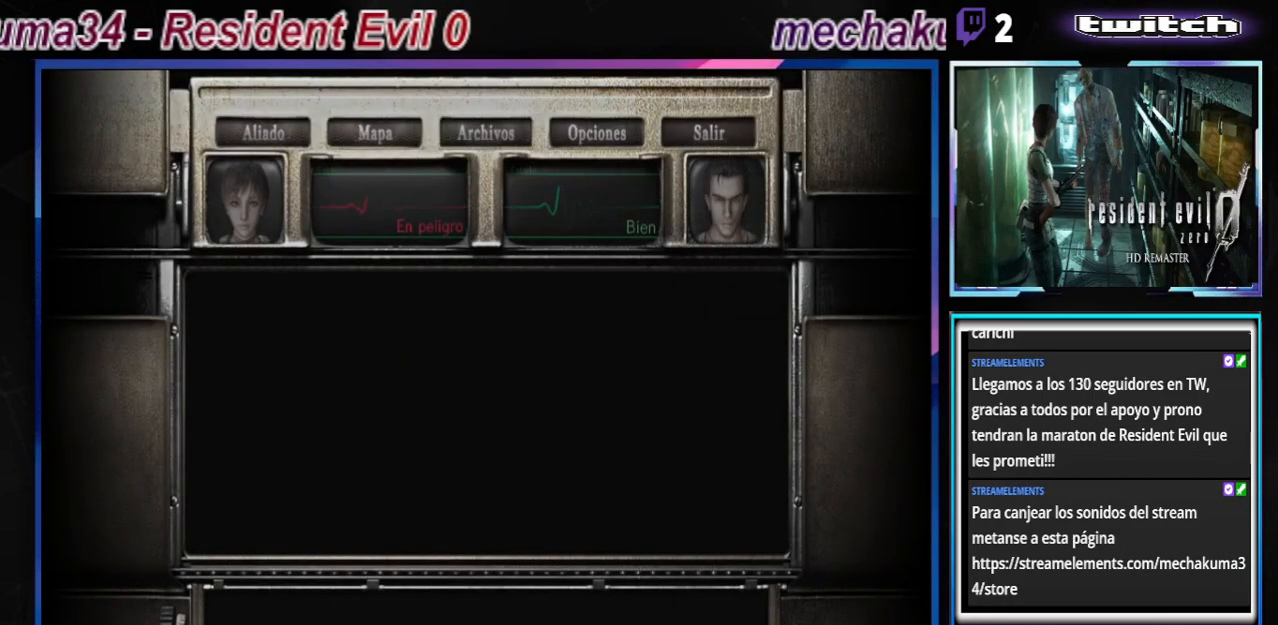
{"buttons": [], "left_stick": "right", "events": [[67, "B", "down"], [67, "left_stick", "right"], [433, "B", "up"]]}
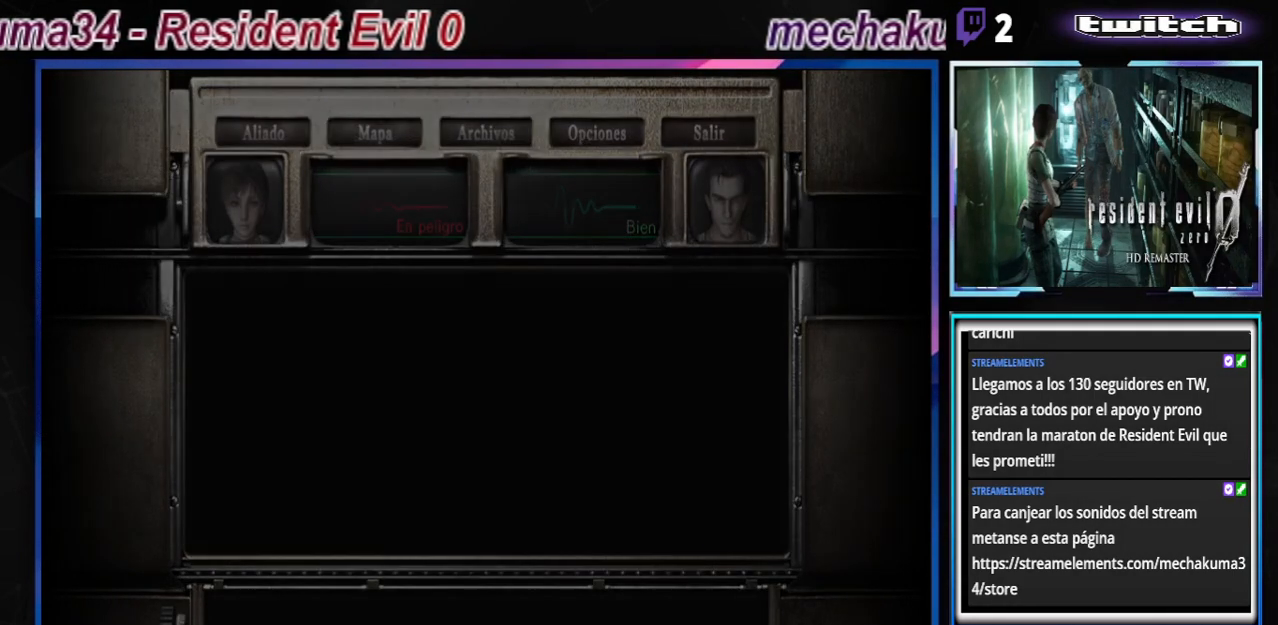
{"buttons": ["B"], "left_stick": "right", "events": [[100, "B", "down"]]}
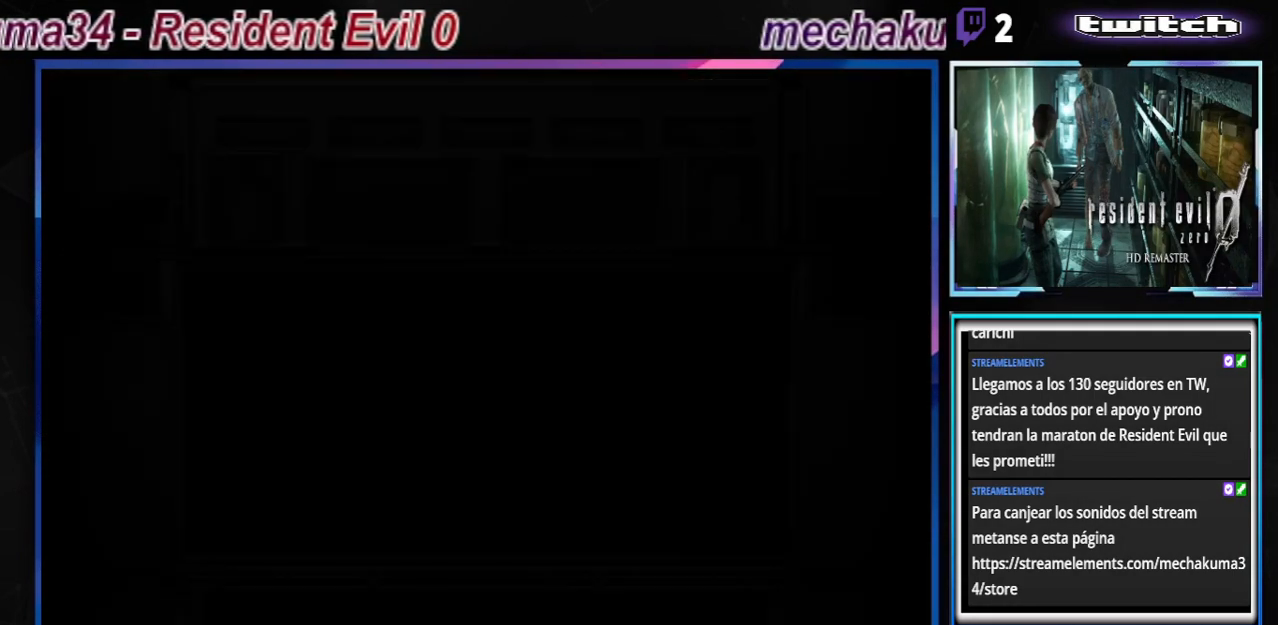
{"buttons": ["B"], "left_stick": "right", "events": []}
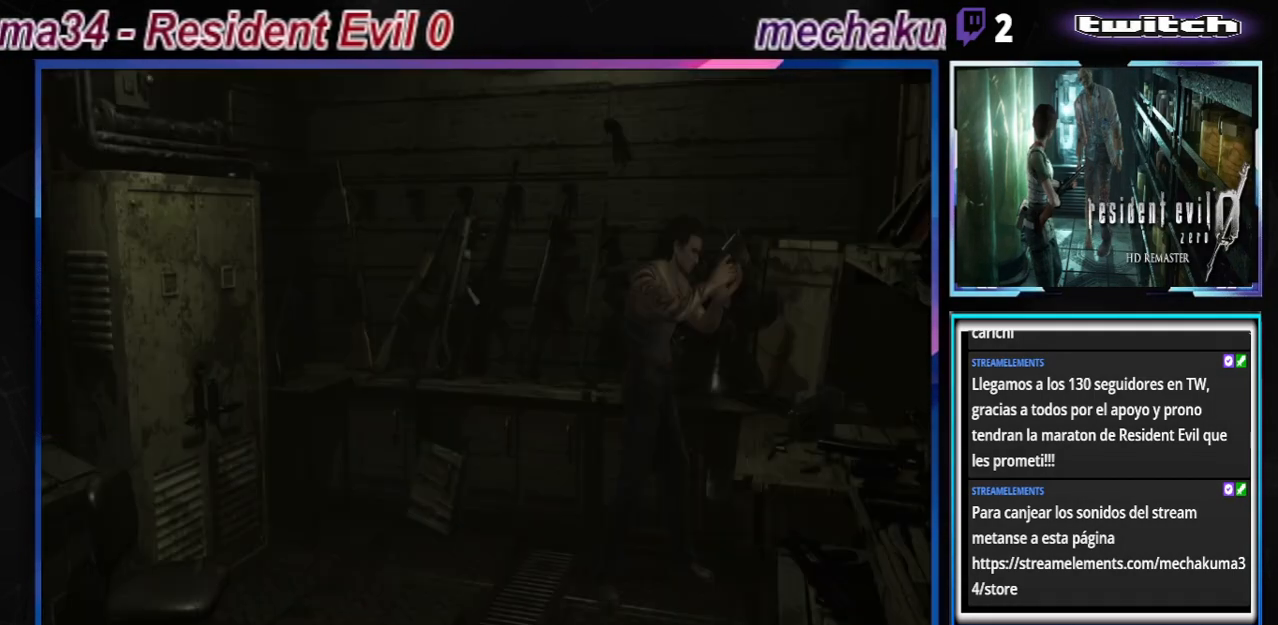
{"buttons": ["B"], "left_stick": "right", "events": [[200, "B", "up"], [467, "B", "down"]]}
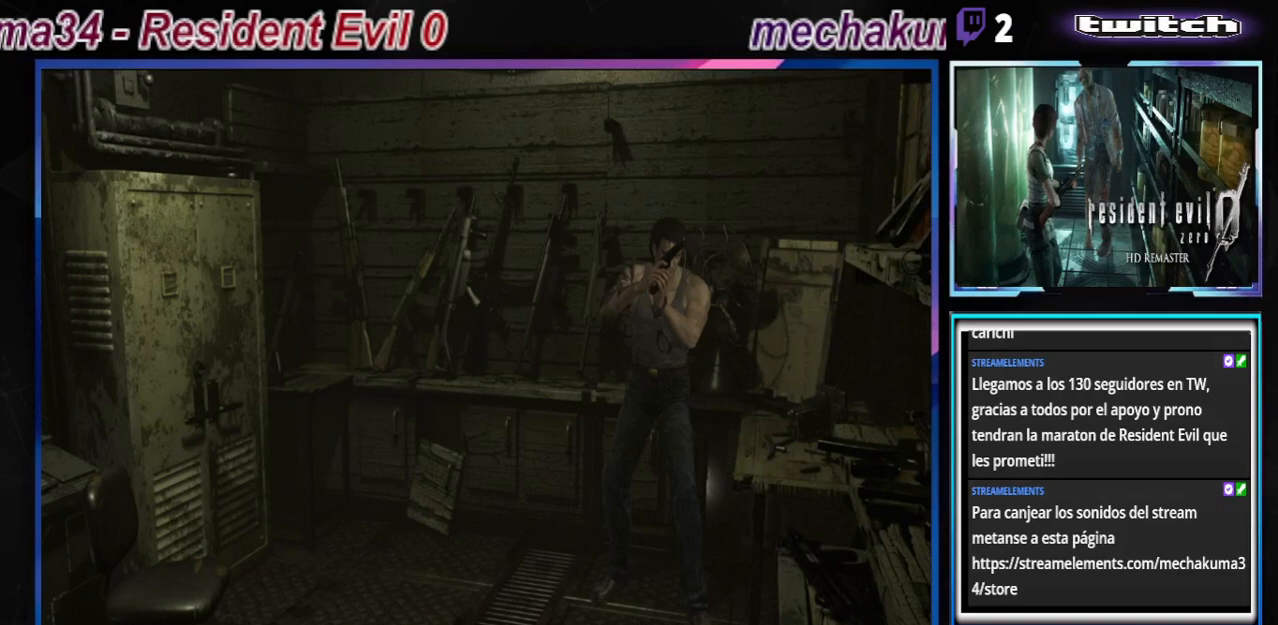
{"buttons": ["B"], "left_stick": "up-right", "events": [[200, "left_stick", "up-right"]]}
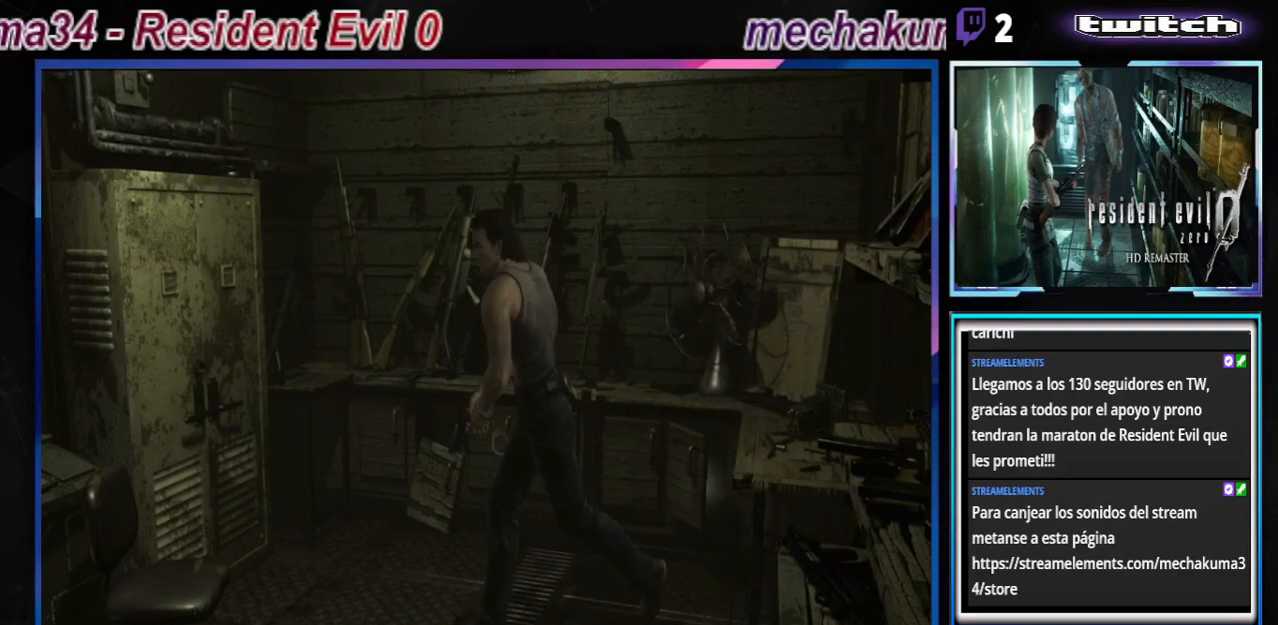
{"buttons": ["A", "B"], "left_stick": "up-right", "events": [[33, "left_stick", "up"], [400, "left_stick", "up-right"], [433, "A", "down"]]}
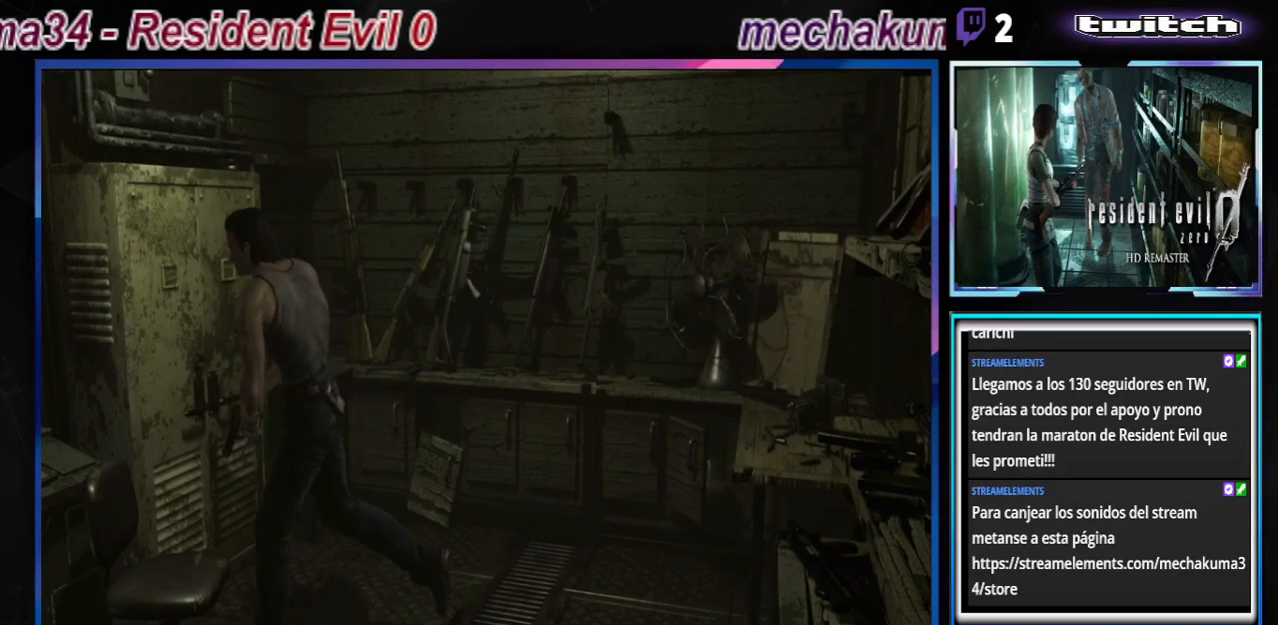
{"buttons": ["B"], "left_stick": "left", "events": [[33, "A", "up"], [233, "A", "down"], [333, "left_stick", "up-left"], [367, "A", "up"], [433, "left_stick", "left"]]}
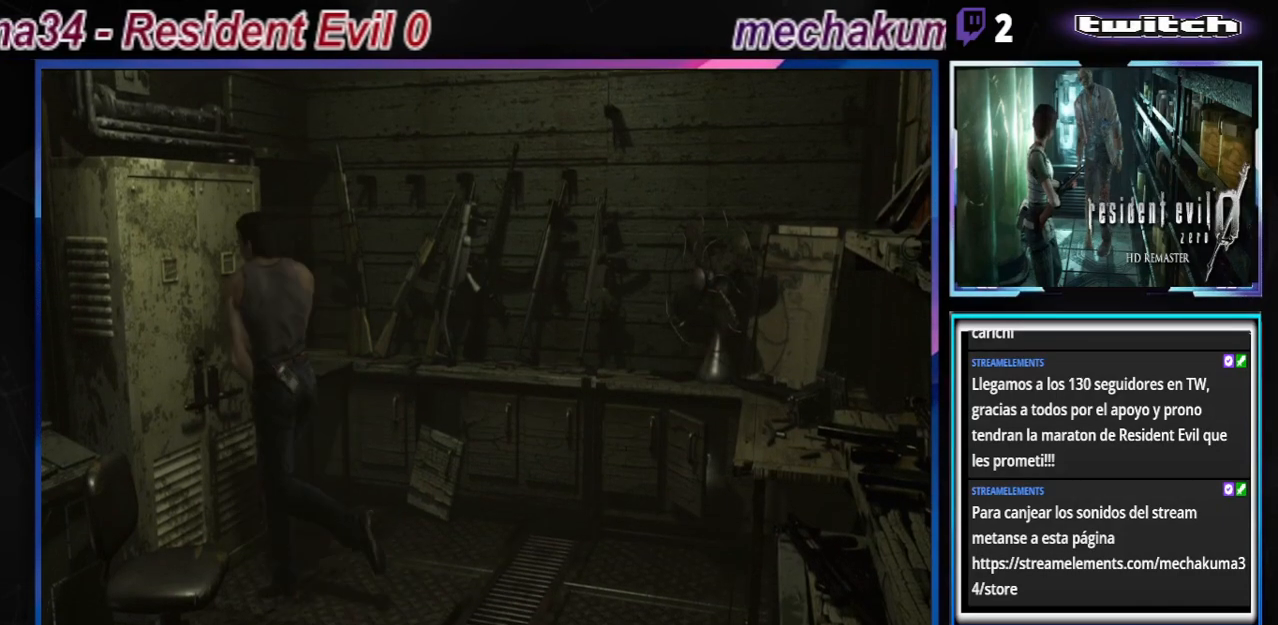
{"buttons": ["A", "B"], "left_stick": "right", "events": [[167, "A", "down"], [200, "left_stick", "up-left"], [300, "A", "up"], [300, "left_stick", "up"], [433, "left_stick", "right"], [467, "A", "down"]]}
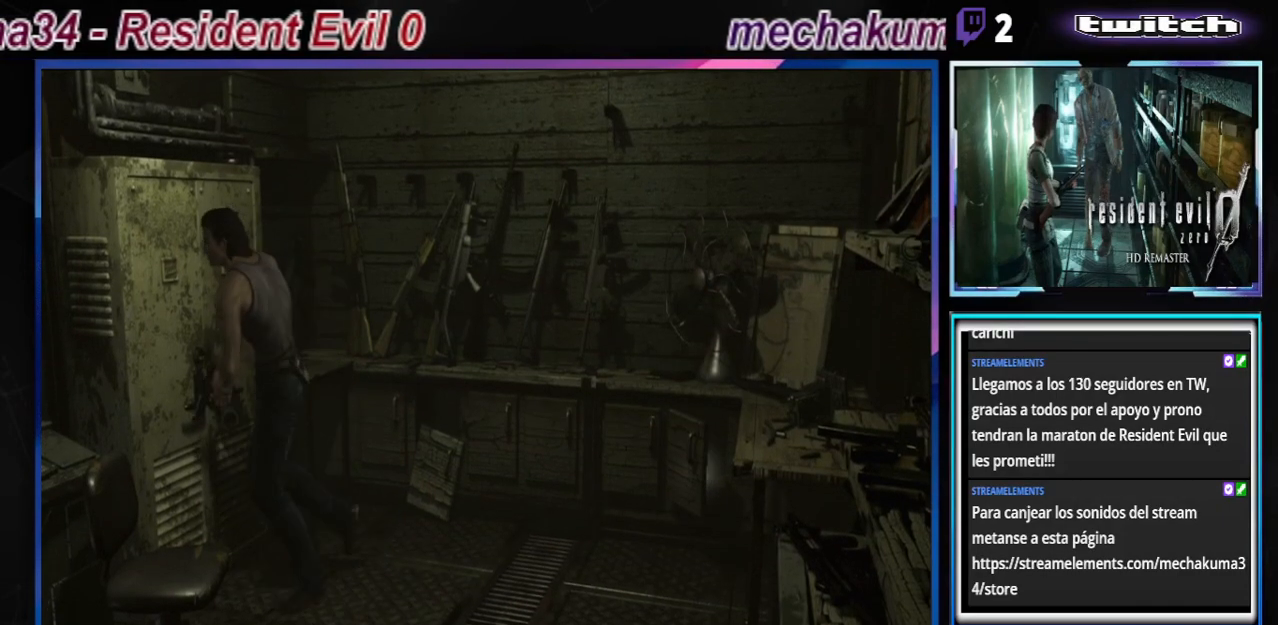
{"buttons": ["A"], "left_stick": "up-left", "events": [[100, "A", "up"], [167, "left_stick", "up"], [200, "B", "up"], [267, "left_stick", "up-left"], [367, "A", "down"]]}
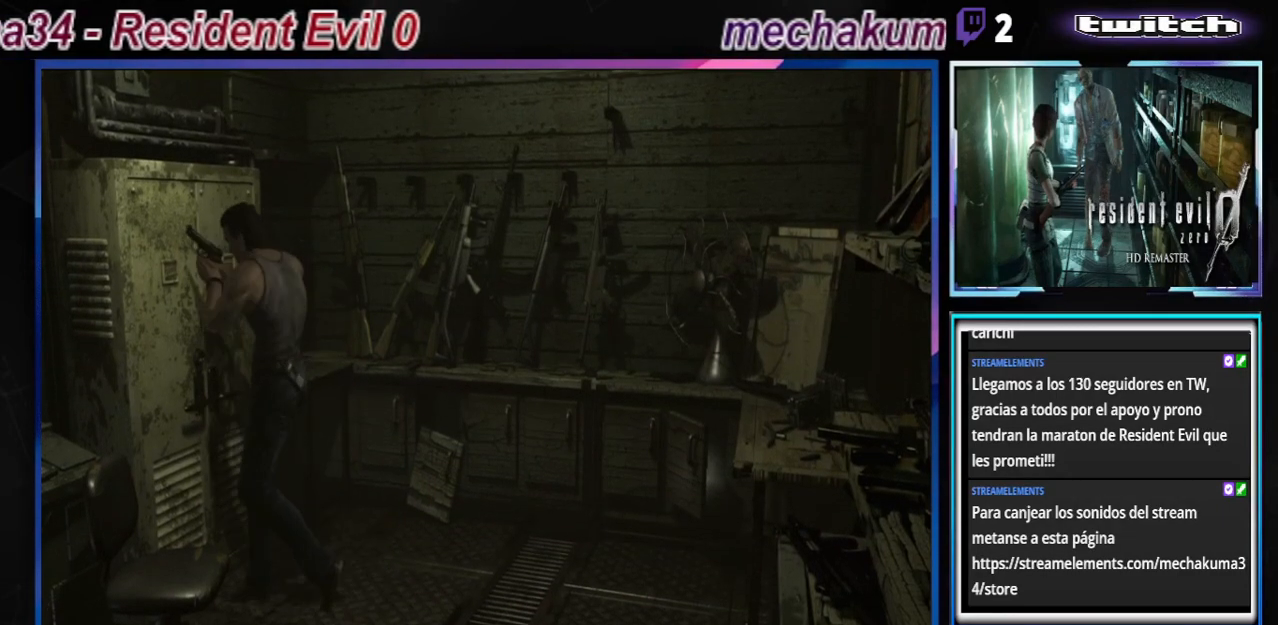
{"buttons": ["A"], "left_stick": "center", "events": [[33, "A", "up"], [167, "A", "down"], [167, "left_stick", "up"], [333, "A", "up"], [400, "left_stick", "center"], [500, "A", "down"]]}
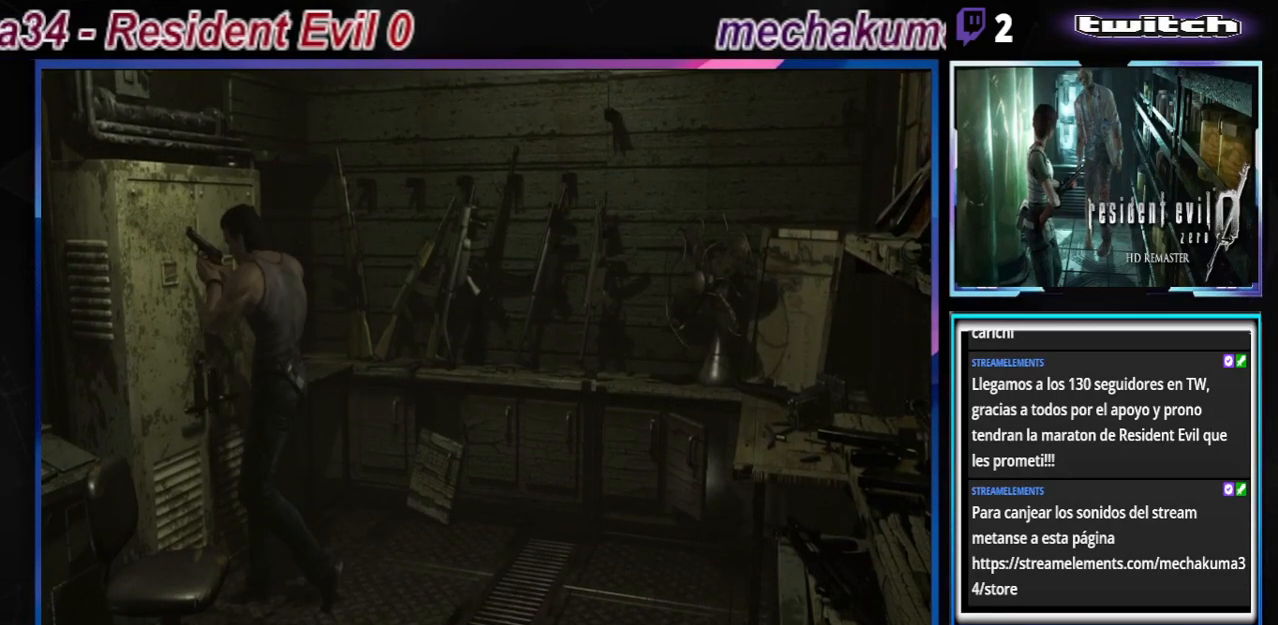
{"buttons": [], "left_stick": "center", "events": [[167, "A", "up"]]}
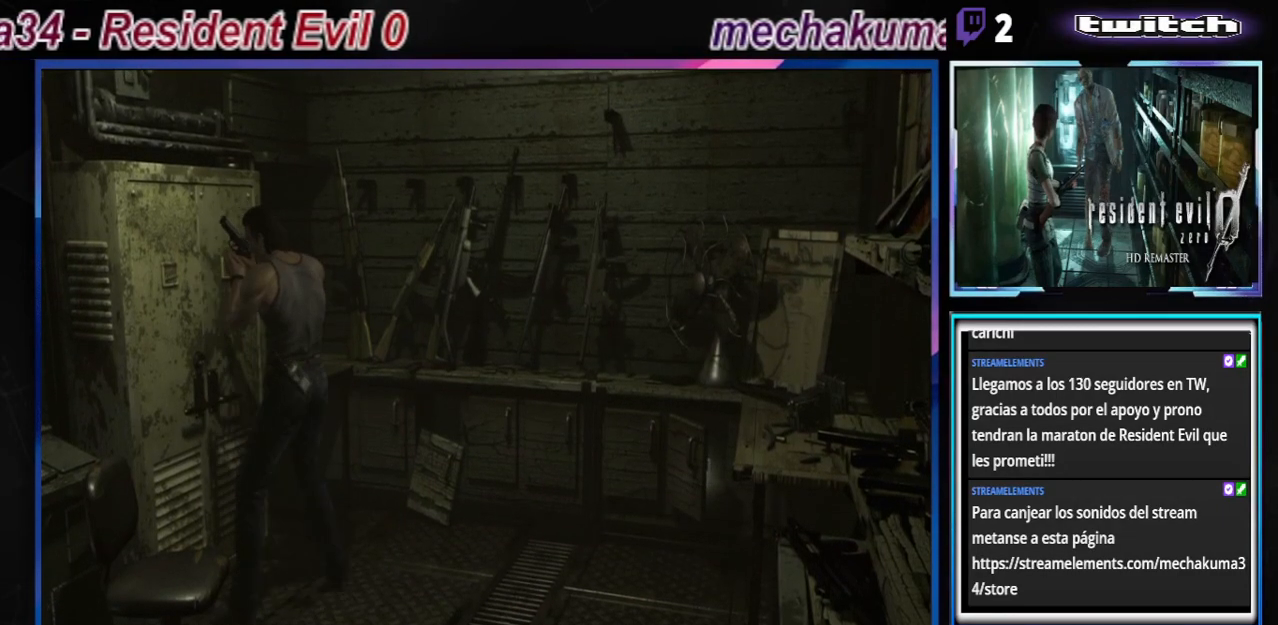
{"buttons": [], "left_stick": "center", "events": [[167, "X", "down"], [367, "X", "up"]]}
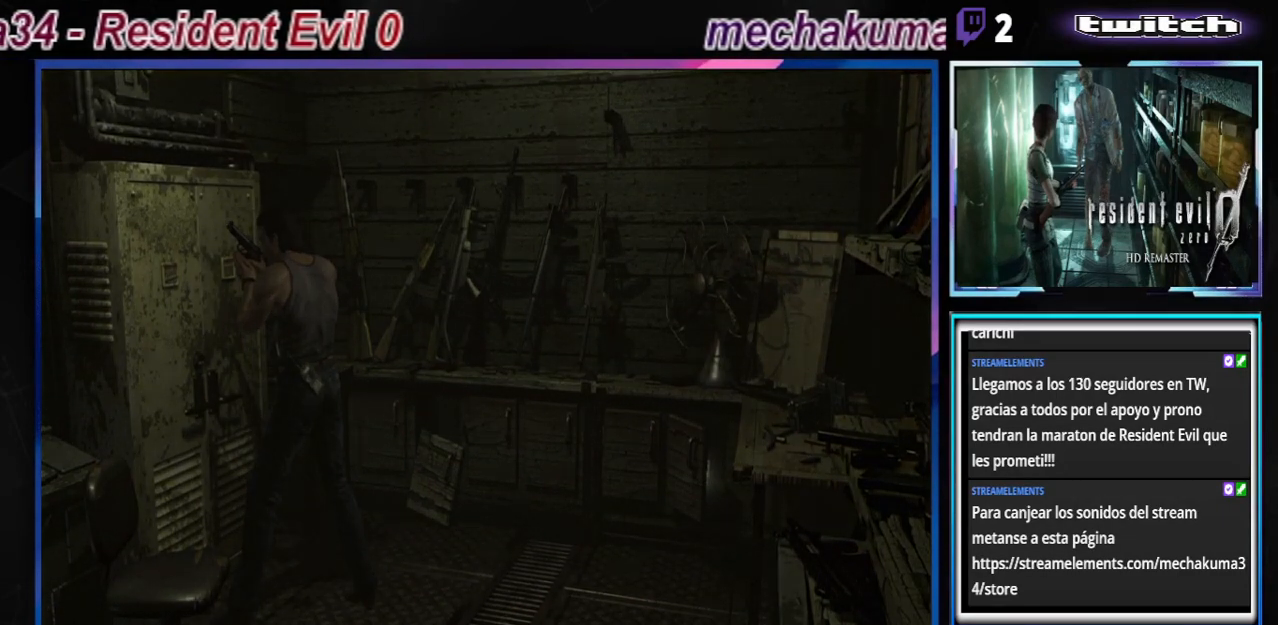
{"buttons": [], "left_stick": "center", "events": []}
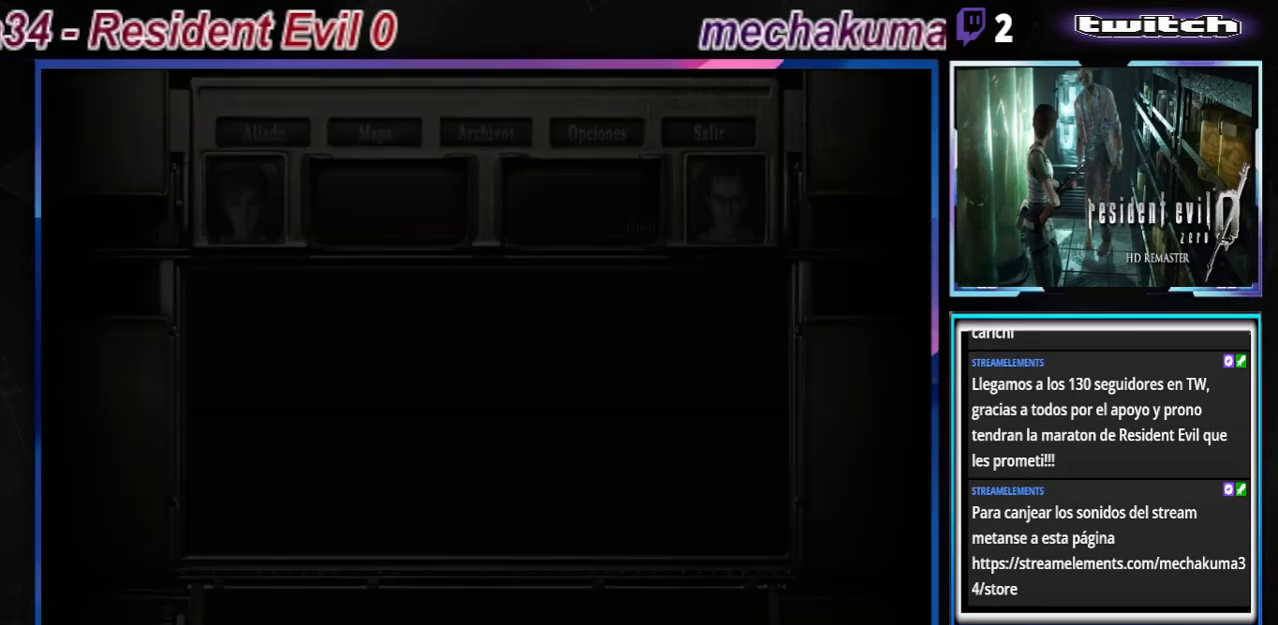
{"buttons": [], "left_stick": "down", "events": [[467, "left_stick", "down"]]}
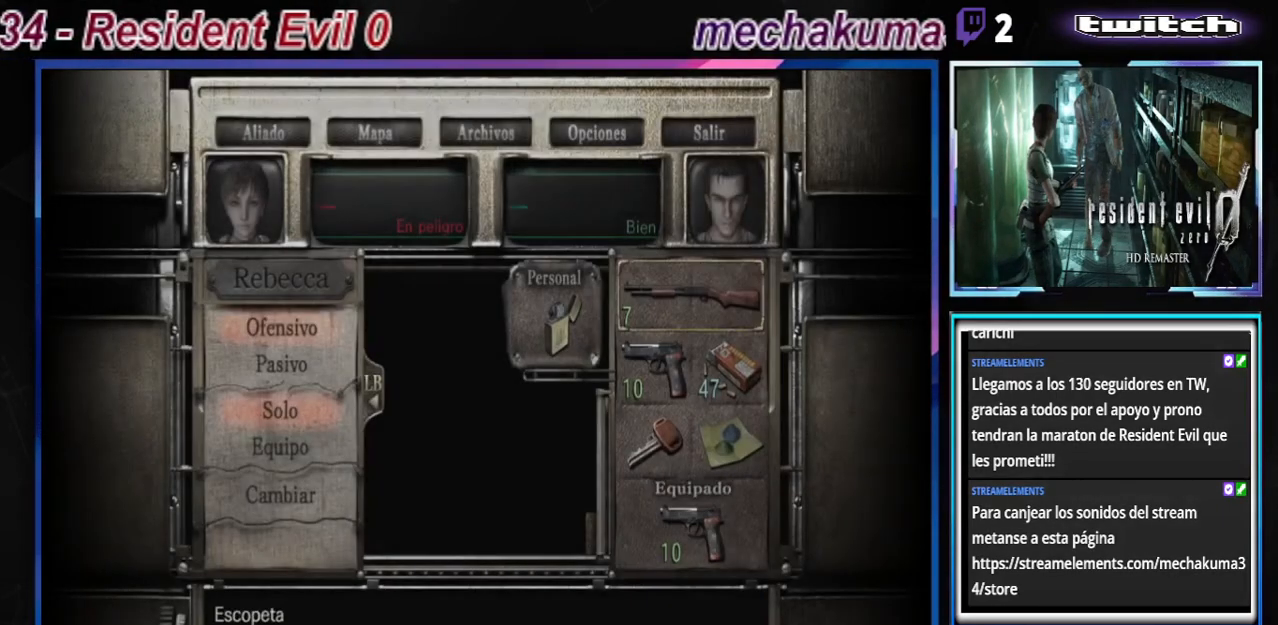
{"buttons": [], "left_stick": "center", "events": [[100, "left_stick", "center"], [167, "left_stick", "down"], [267, "left_stick", "center"], [367, "A", "down"], [467, "A", "up"]]}
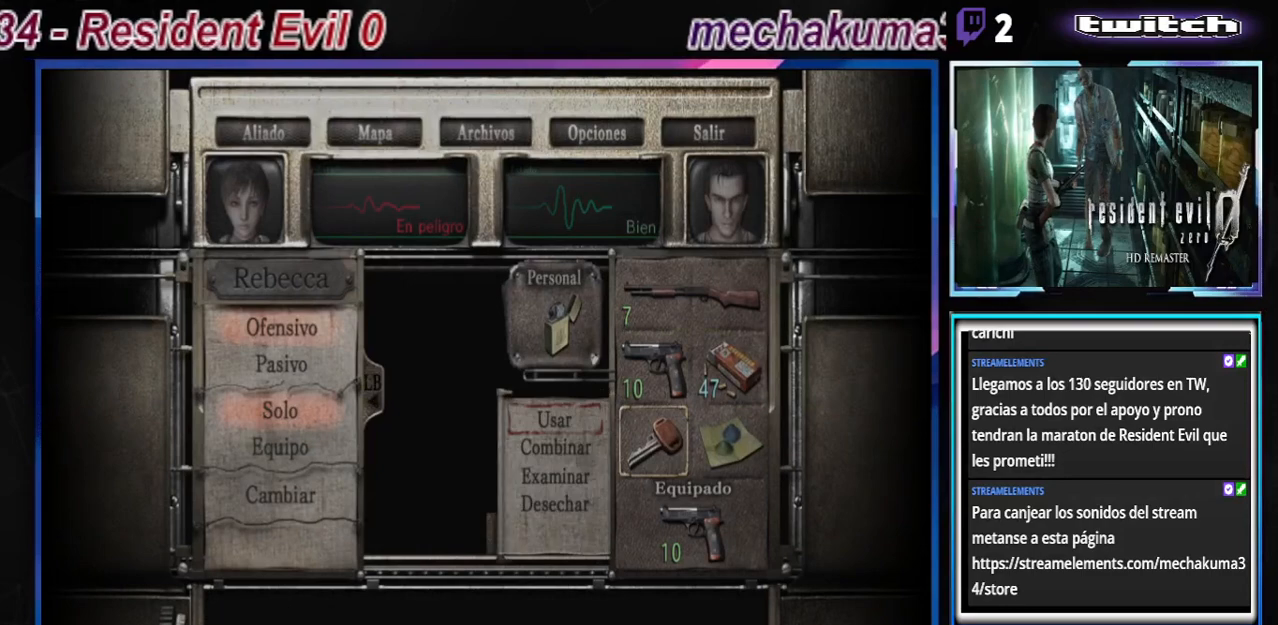
{"buttons": [], "left_stick": "center", "events": [[133, "A", "down"], [267, "A", "up"]]}